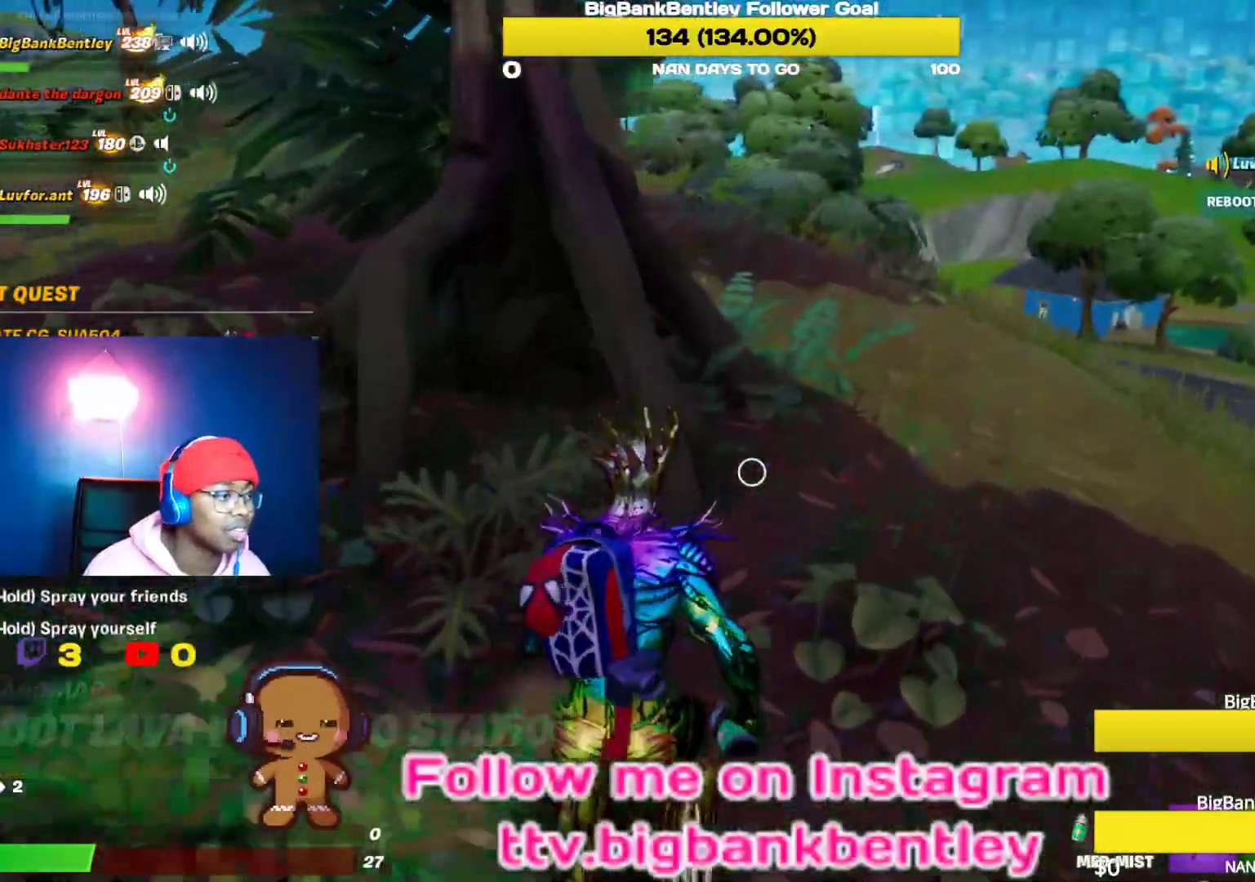
Gameplay with a controller (Xbox layout); each line is a JSON object with the inputs held at the frame after it. "events" lists button and stick changes between this image and that frame as [ms after this image, input, new state], when the widget could be followed in between.
{"buttons": ["R2"], "left_stick": "up-right", "right_stick": "up-left", "events": [[150, "right_stick", "center"], [233, "right_stick", "up-left"]]}
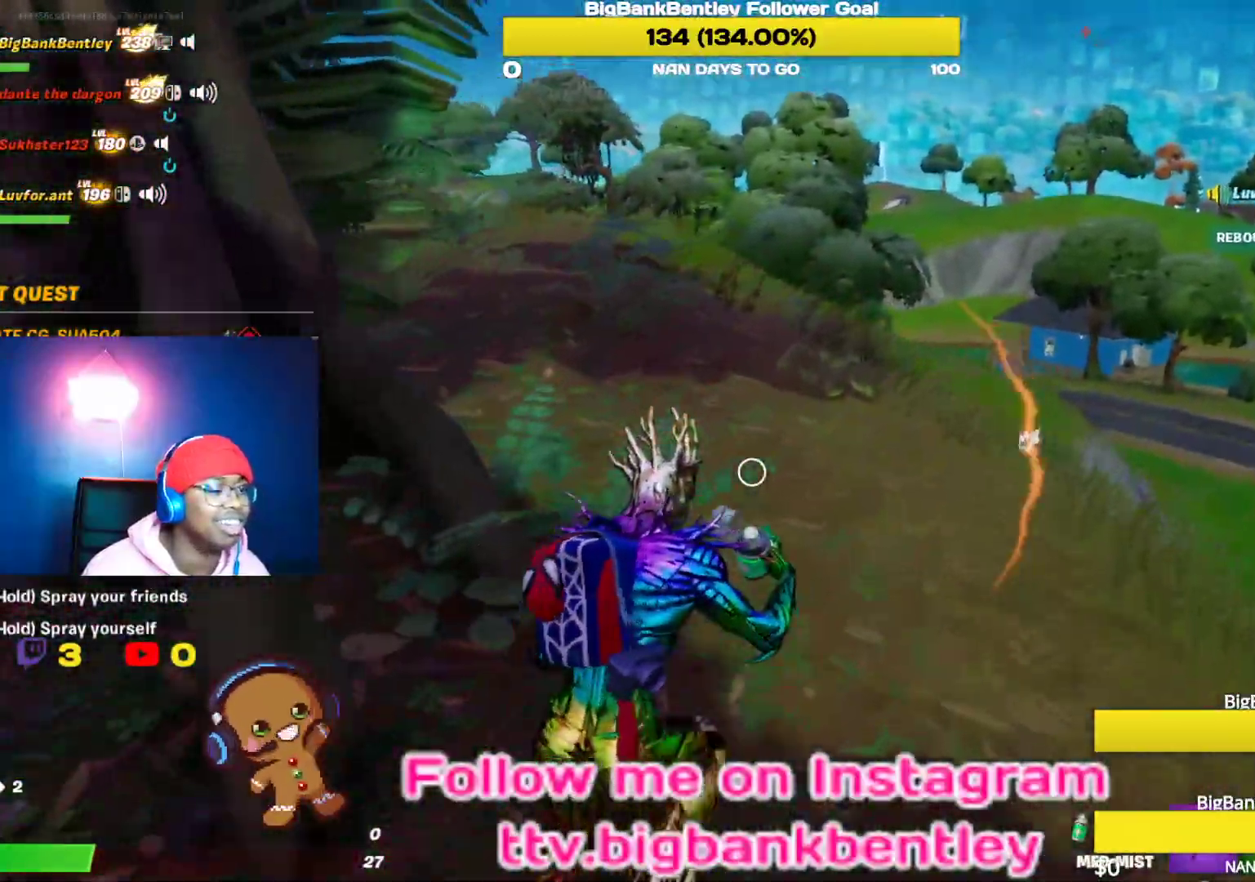
{"buttons": ["R2"], "left_stick": "up-right", "right_stick": "left", "events": [[300, "right_stick", "left"]]}
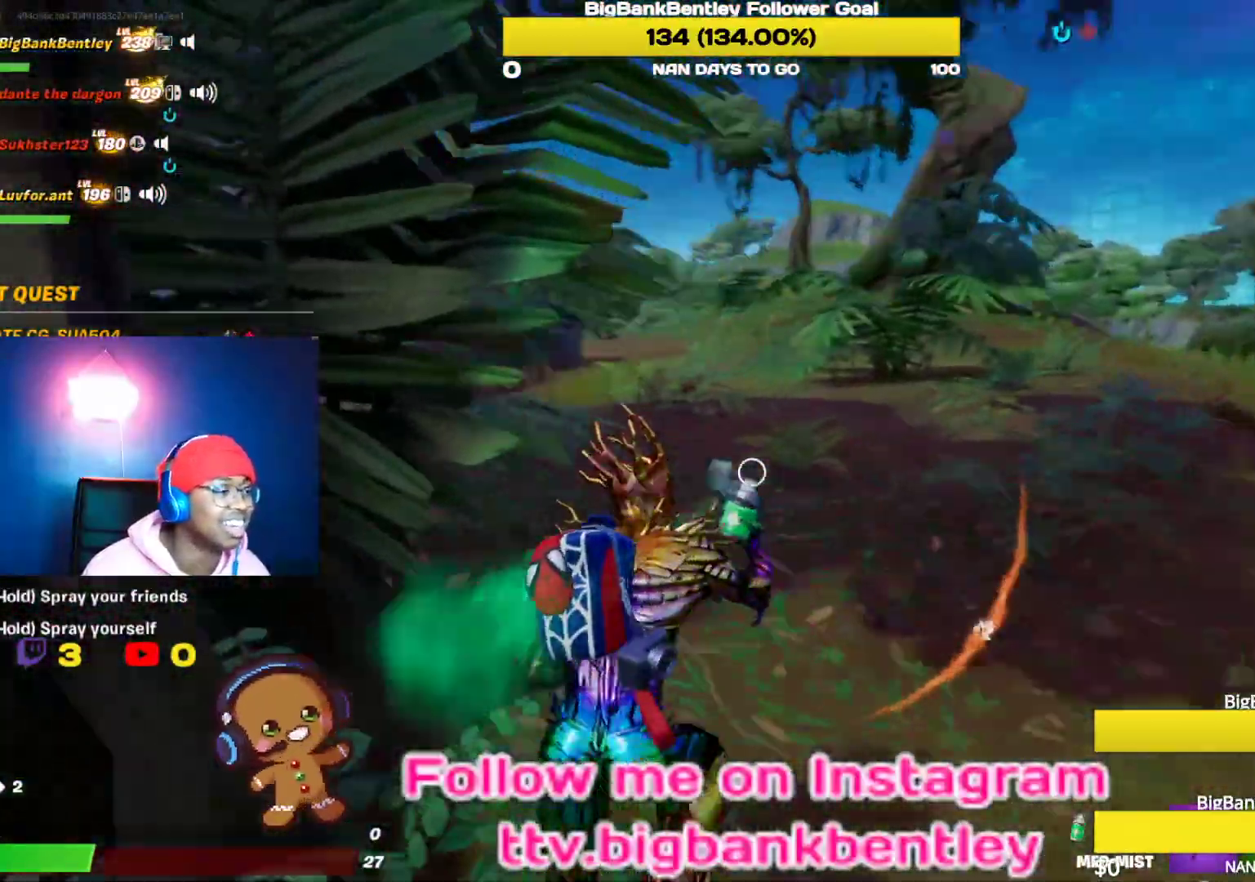
{"buttons": ["R2"], "left_stick": "up-right", "right_stick": "left", "events": []}
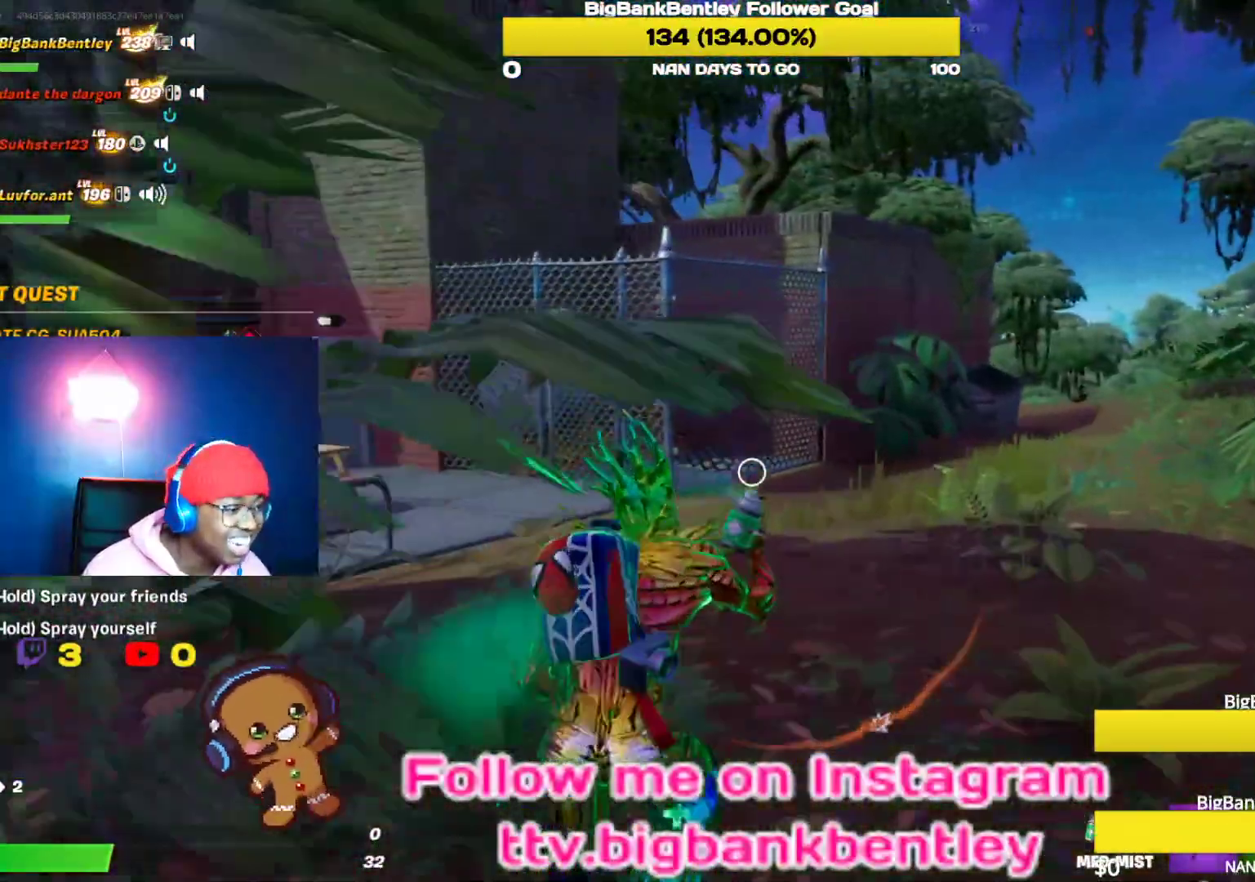
{"buttons": ["R2"], "left_stick": "up-right", "right_stick": "center", "events": [[150, "right_stick", "center"], [300, "right_stick", "down-right"], [433, "right_stick", "center"]]}
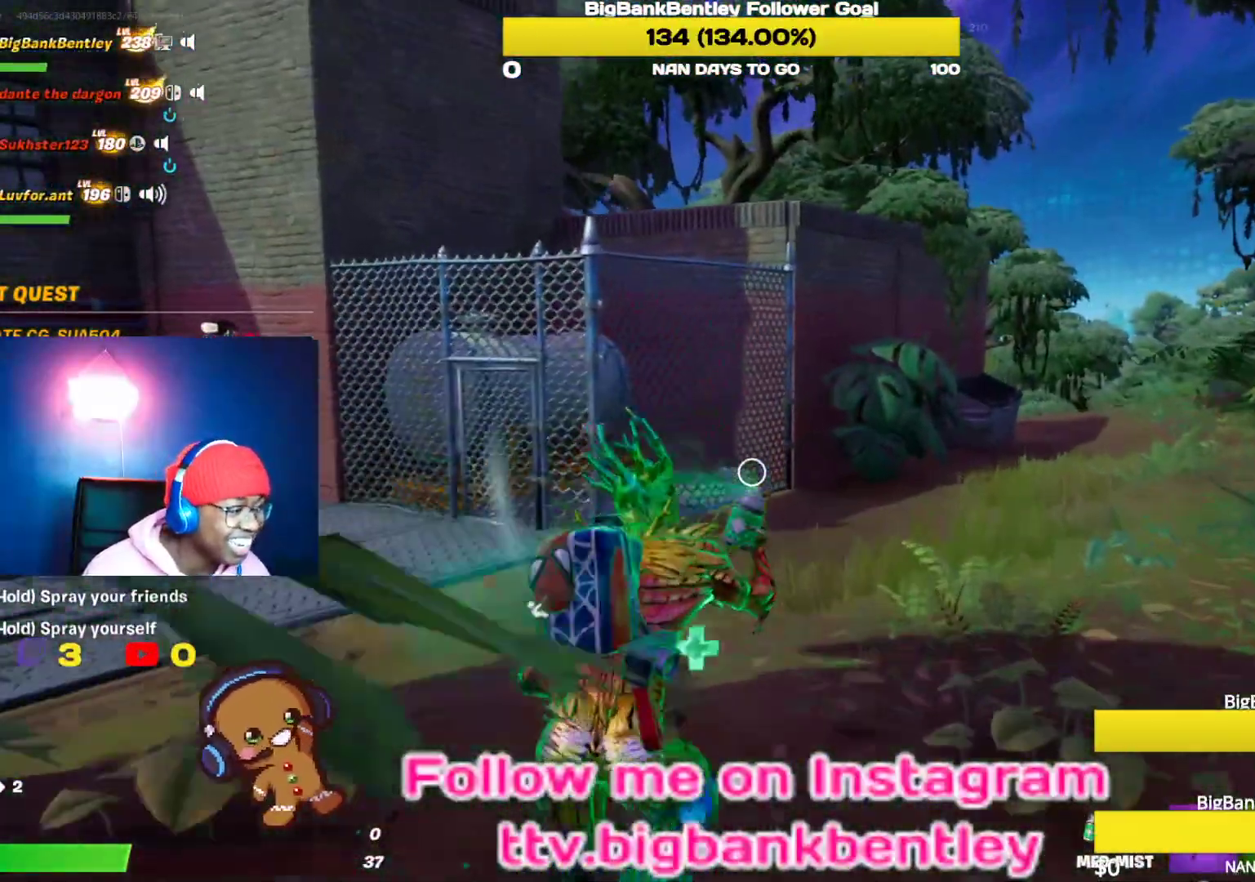
{"buttons": ["R2", "R3"], "left_stick": "up-right", "right_stick": "up-left", "events": [[133, "right_stick", "left"], [283, "right_stick", "center"], [383, "R3", "down"], [500, "right_stick", "up-left"]]}
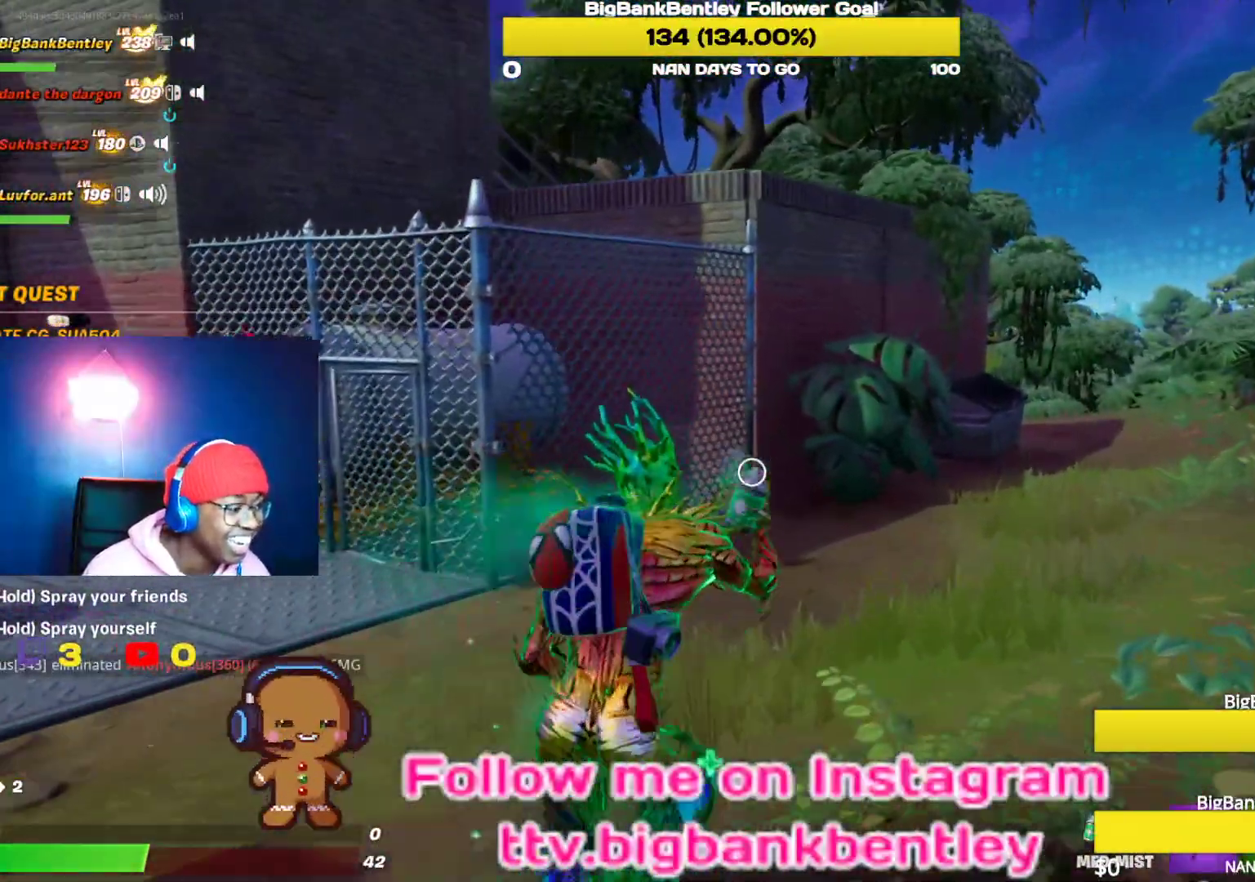
{"buttons": ["R2"], "left_stick": "up-right", "right_stick": "center", "events": [[167, "R3", "up"], [167, "right_stick", "left"], [400, "right_stick", "center"]]}
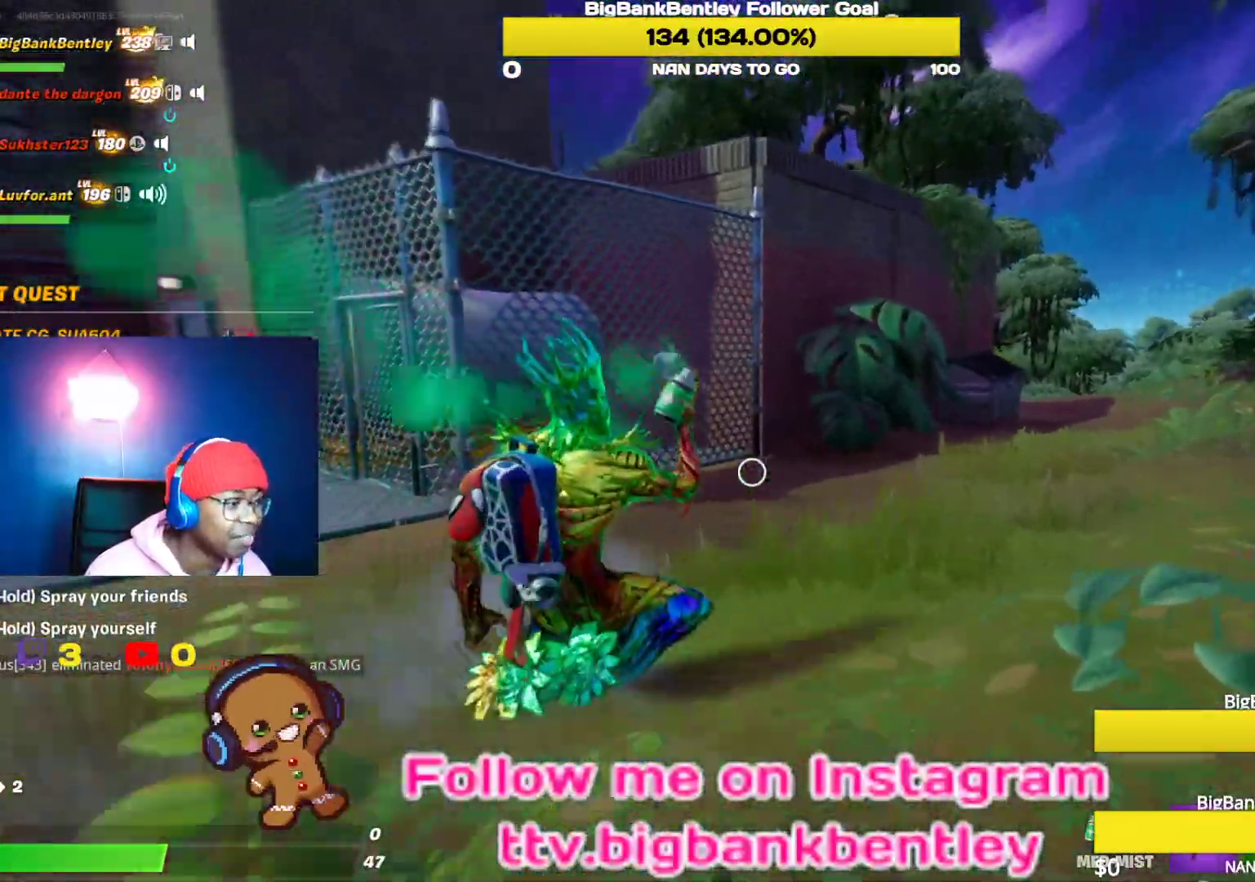
{"buttons": ["R2"], "left_stick": "up-right", "right_stick": "right", "events": [[333, "right_stick", "right"]]}
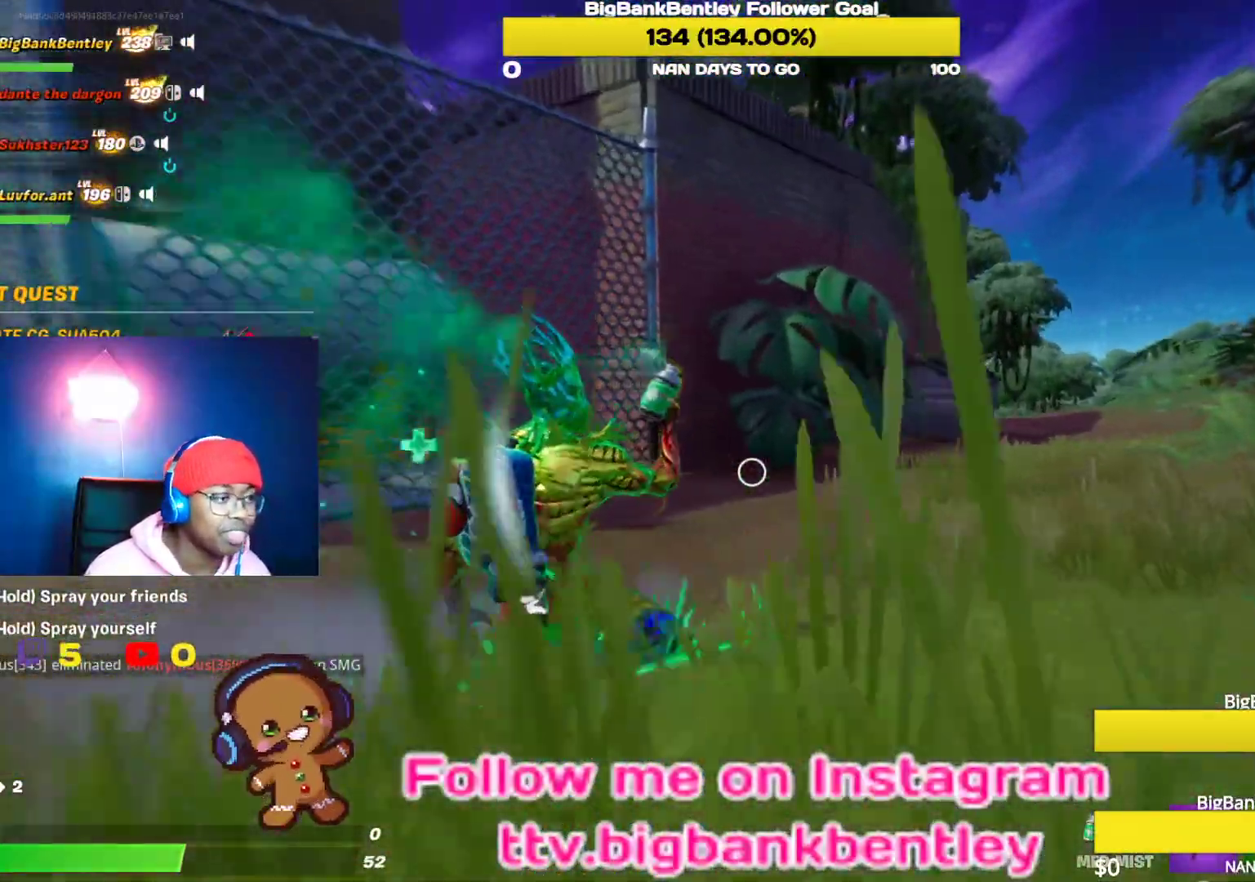
{"buttons": ["R2", "R3"], "left_stick": "up-right", "right_stick": "center", "events": [[33, "right_stick", "center"], [200, "right_stick", "right"], [400, "right_stick", "center"], [483, "R3", "down"]]}
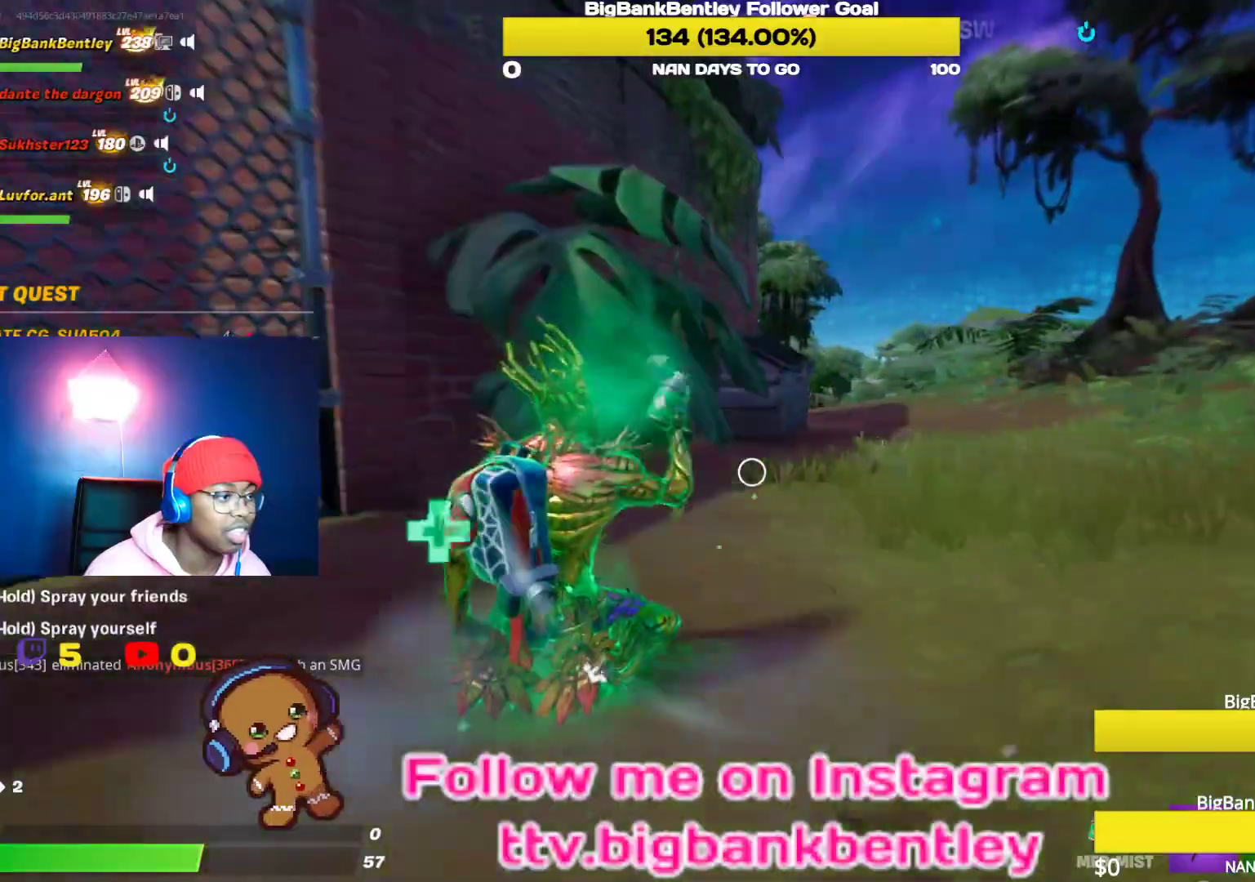
{"buttons": ["R2"], "left_stick": "up-right", "right_stick": "center", "events": [[100, "R3", "up"], [200, "right_stick", "right"], [350, "right_stick", "center"]]}
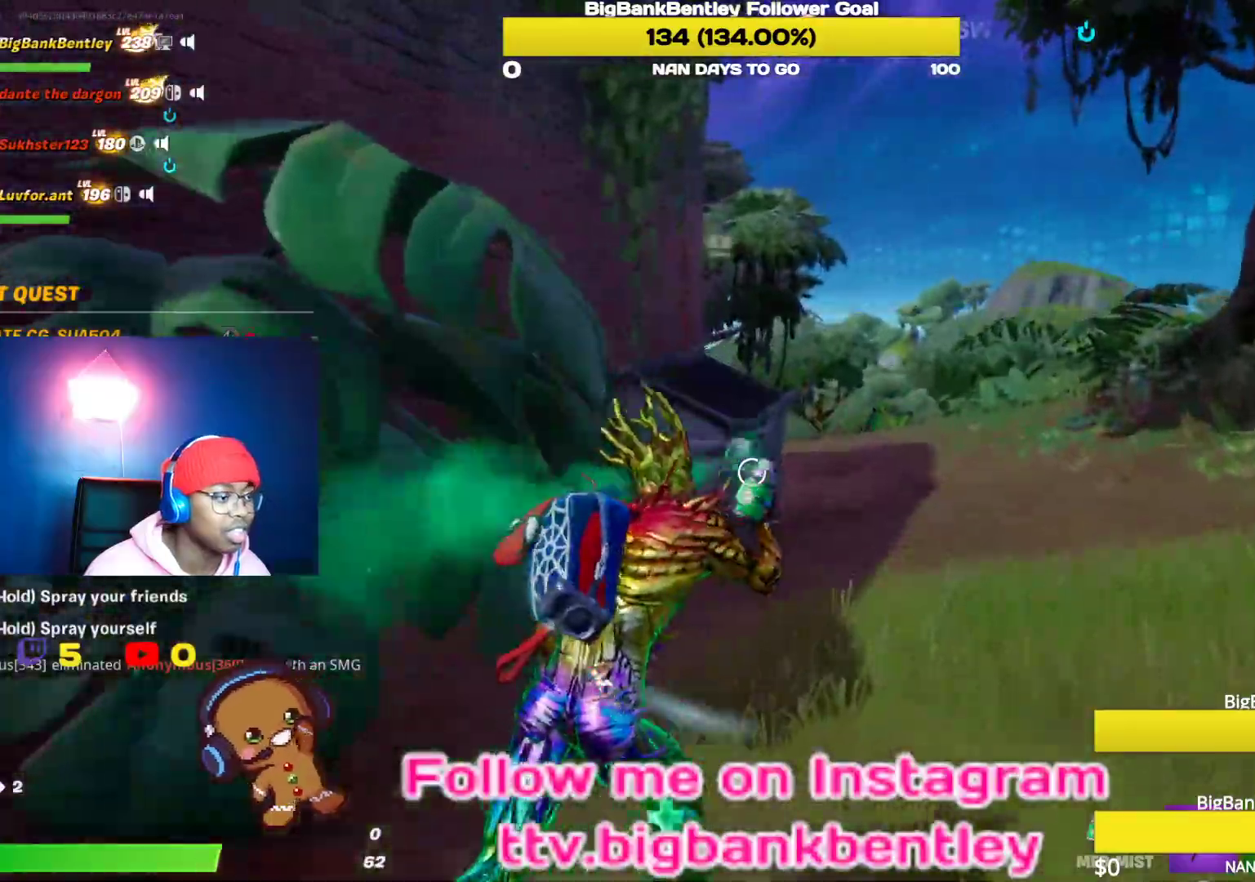
{"buttons": ["R2"], "left_stick": "up-right", "right_stick": "up-left", "events": [[117, "right_stick", "up-left"]]}
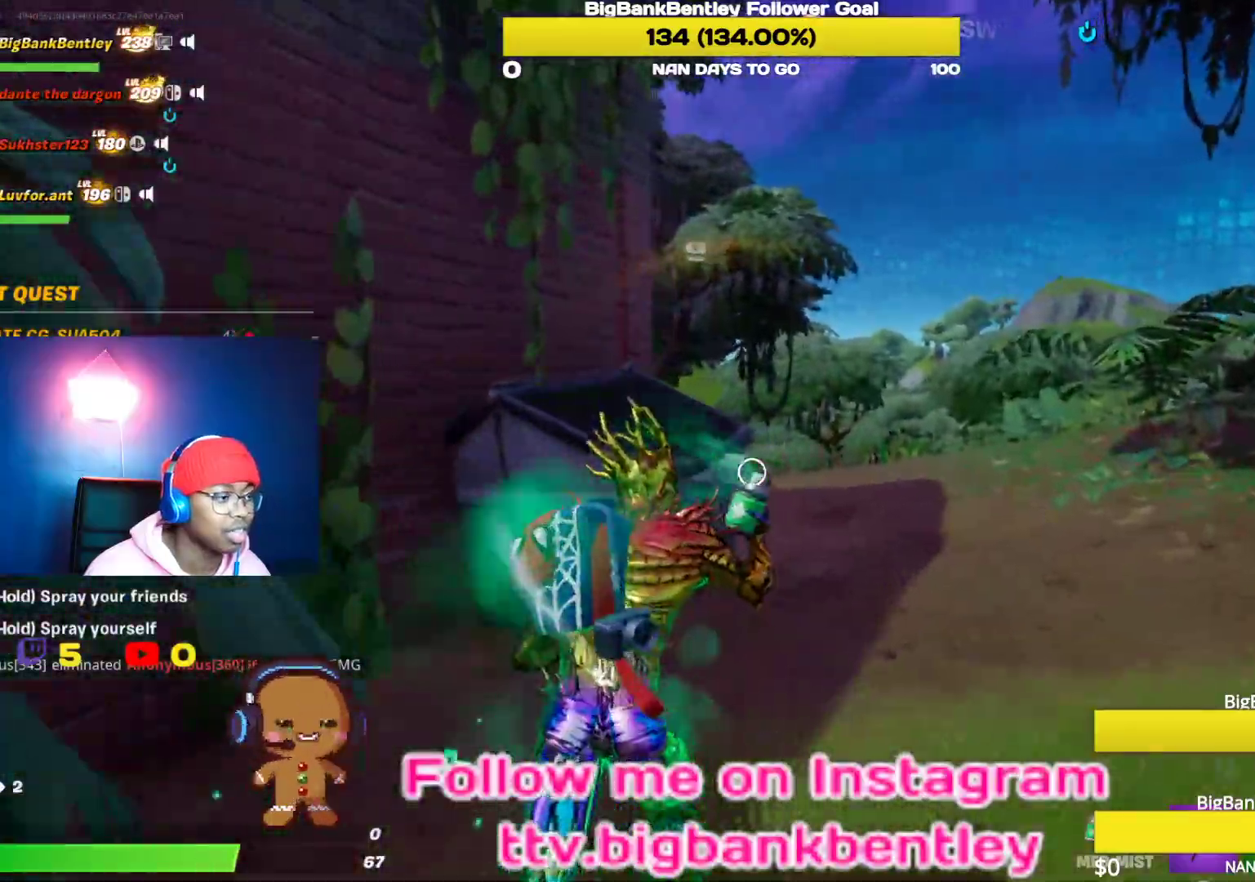
{"buttons": ["R2"], "left_stick": "up-right", "right_stick": "center", "events": [[100, "right_stick", "center"], [300, "A", "down"], [400, "A", "up"]]}
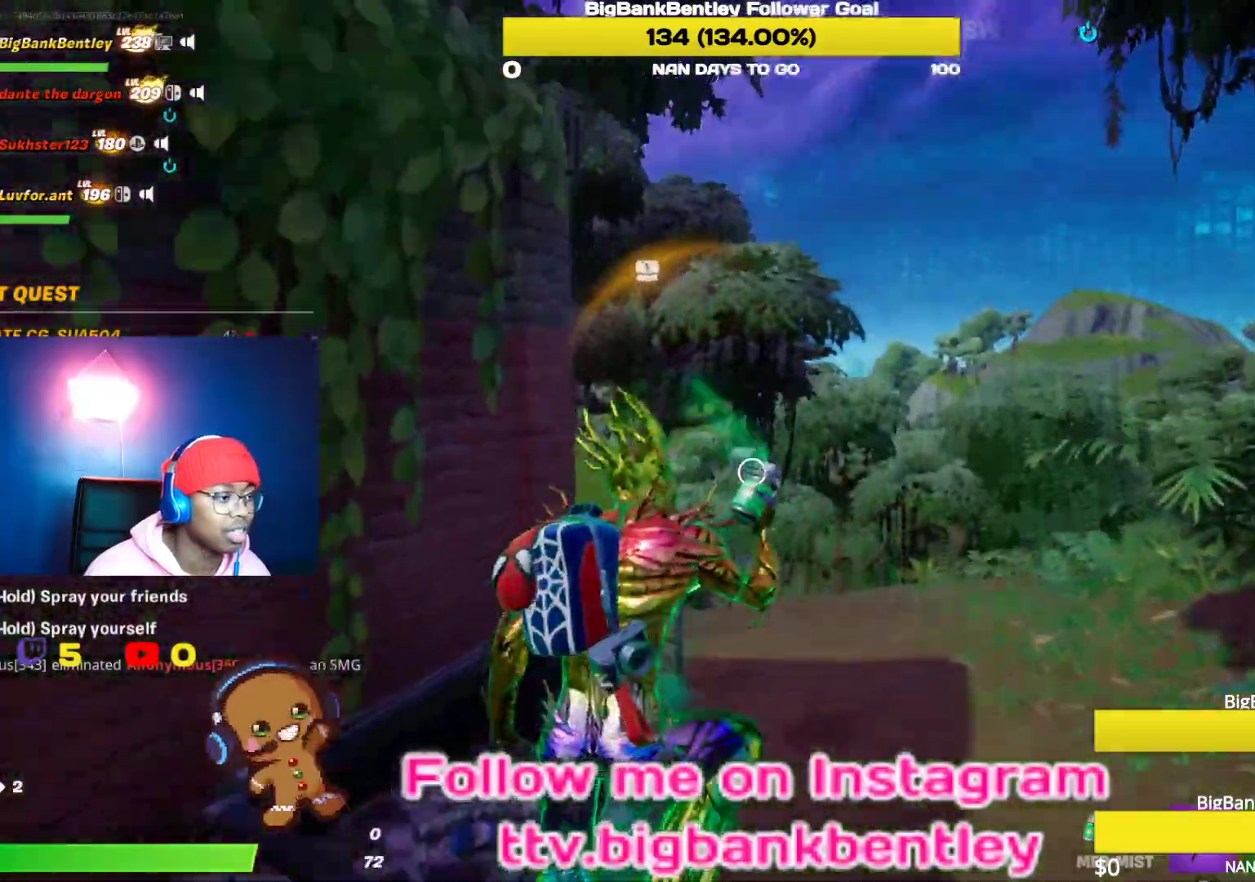
{"buttons": [], "left_stick": "right", "right_stick": "left", "events": [[17, "B", "down"], [117, "B", "up"], [233, "R2", "up"], [333, "right_stick", "down-left"], [400, "left_stick", "right"], [400, "right_stick", "left"]]}
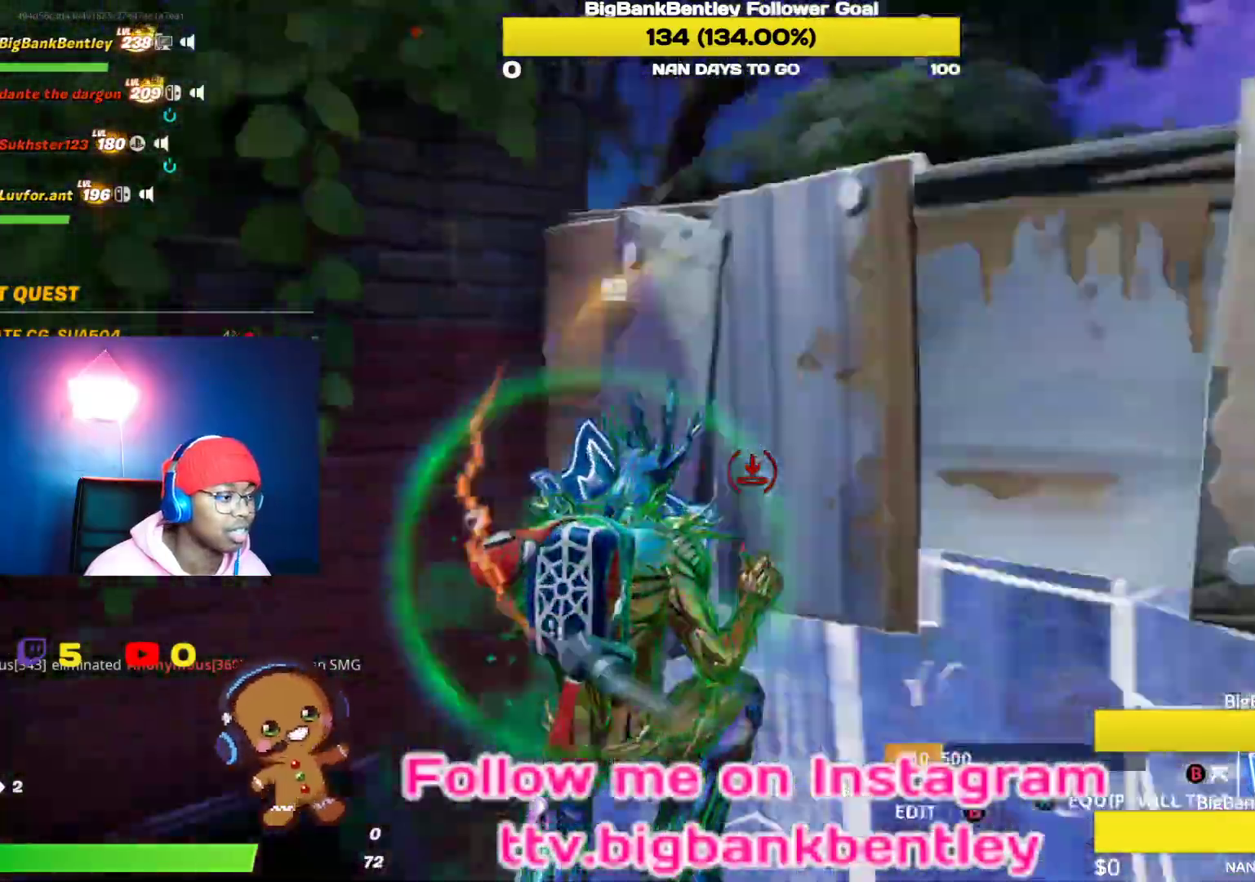
{"buttons": ["R2"], "left_stick": "down-right", "right_stick": "up-left", "events": [[33, "left_stick", "down-right"], [383, "R2", "down"], [450, "right_stick", "up-left"]]}
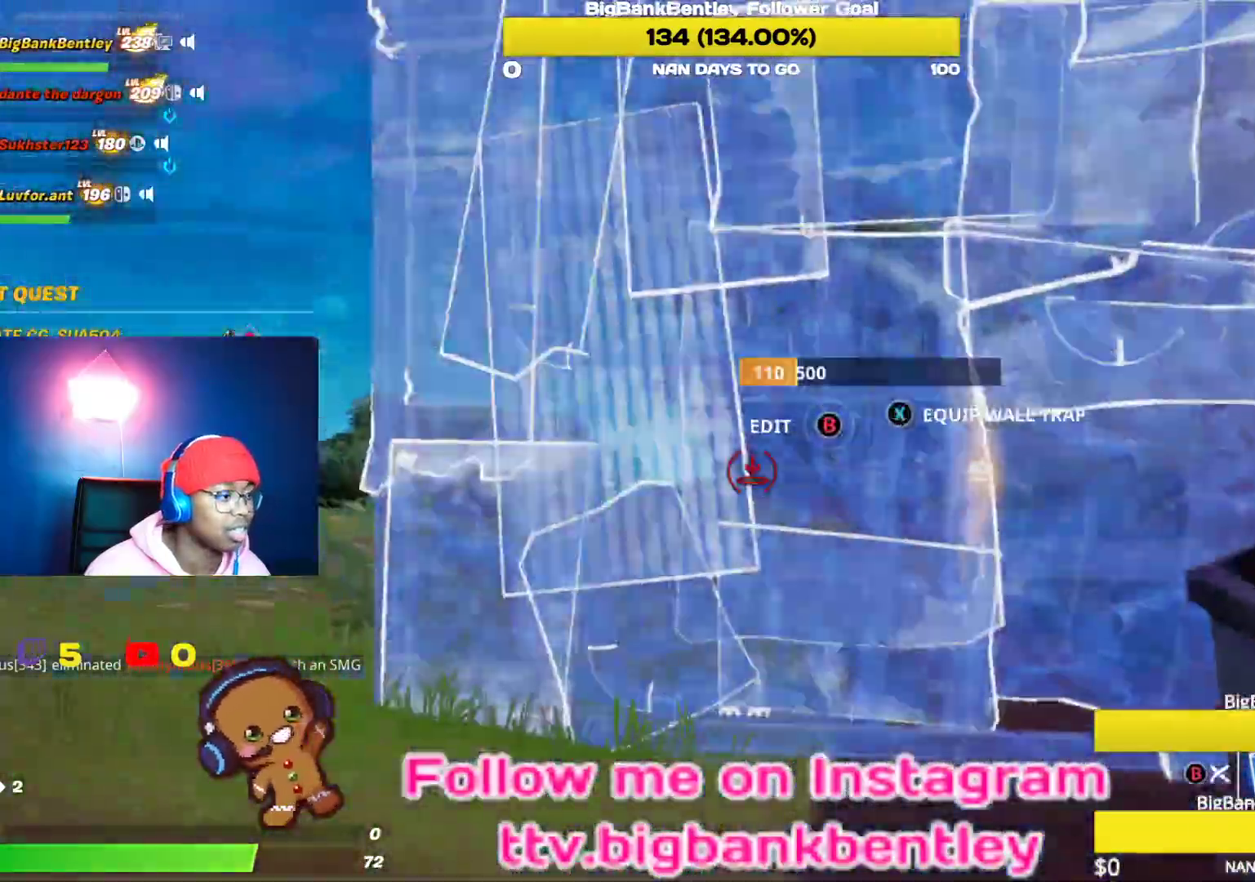
{"buttons": ["L2"], "left_stick": "up", "right_stick": "right", "events": [[17, "right_stick", "center"], [83, "left_stick", "down-left"], [83, "right_stick", "right"], [150, "right_stick", "center"], [200, "A", "down"], [200, "R2", "up"], [200, "left_stick", "up-left"], [283, "A", "up"], [283, "left_stick", "up"], [367, "right_stick", "down"], [417, "L2", "down"], [483, "right_stick", "right"]]}
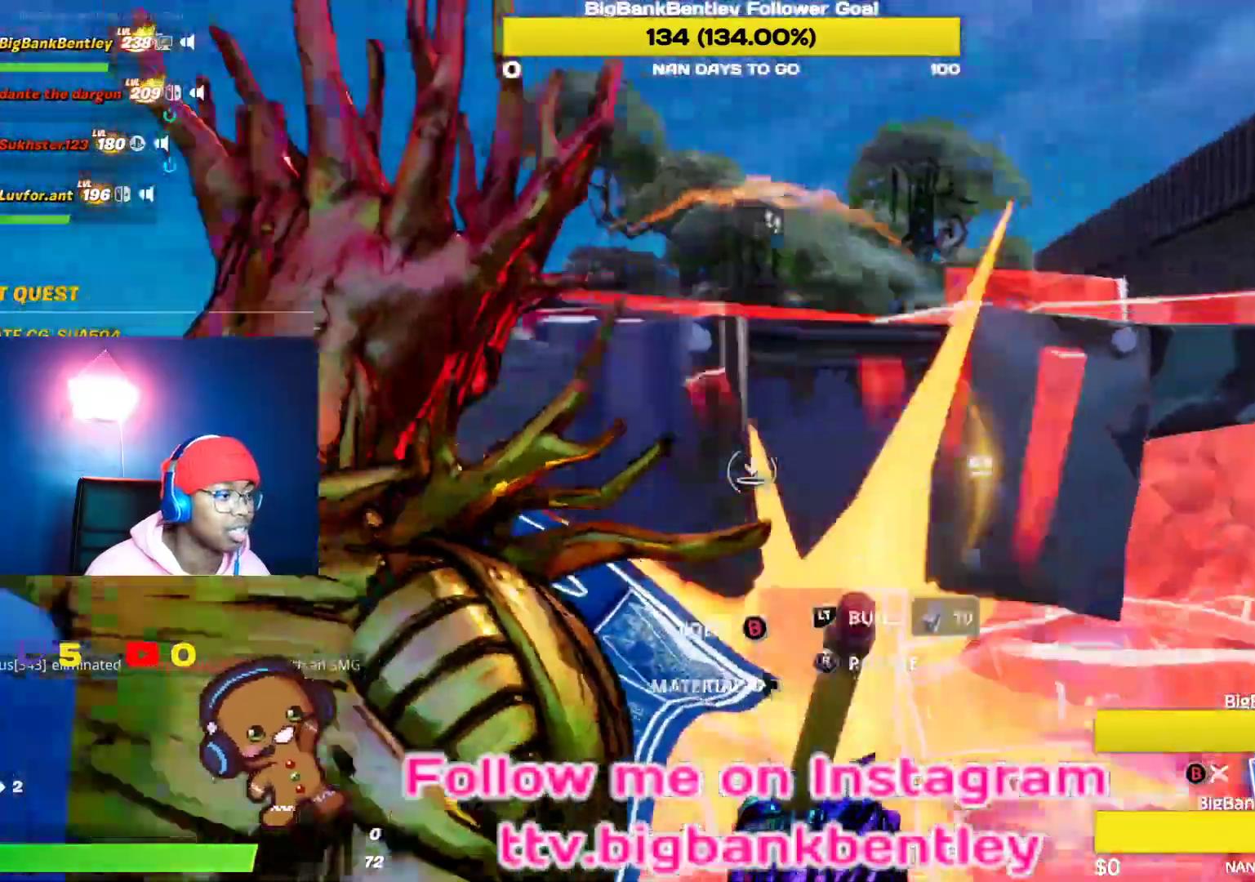
{"buttons": [], "left_stick": "up-left", "right_stick": "center", "events": [[83, "right_stick", "up"], [133, "right_stick", "up-left"], [283, "right_stick", "down"], [417, "L2", "up"], [417, "left_stick", "up-left"], [483, "right_stick", "center"]]}
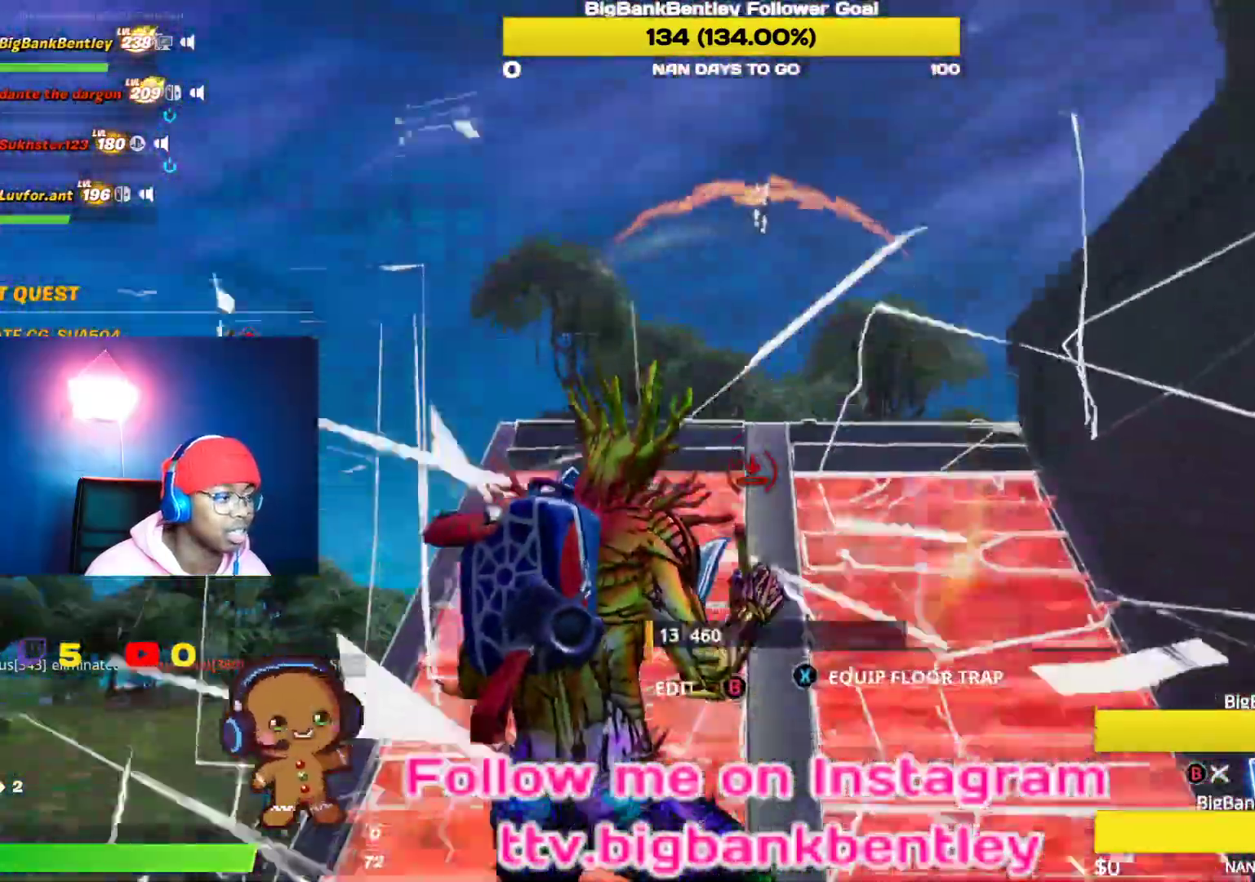
{"buttons": [], "left_stick": "up-right", "right_stick": "center", "events": [[17, "B", "down"], [117, "B", "up"], [150, "right_stick", "down"], [217, "R1", "down"], [350, "R1", "up"], [350, "right_stick", "center"], [400, "B", "down"], [417, "B", "up"], [450, "left_stick", "up-right"]]}
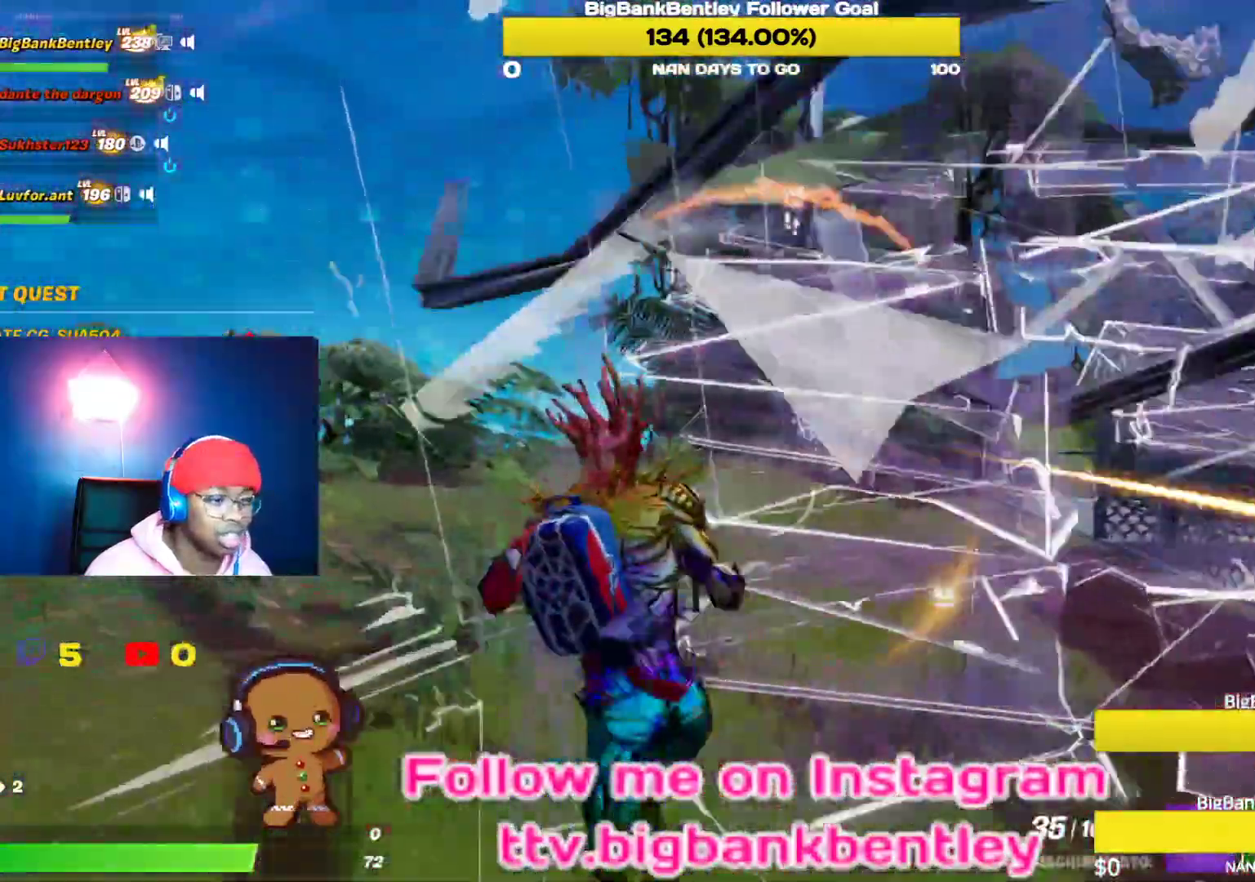
{"buttons": [], "left_stick": "right", "right_stick": "down-left", "events": [[50, "right_stick", "right"], [67, "R1", "down"], [167, "R1", "up"], [233, "right_stick", "center"], [267, "A", "down"], [350, "A", "up"], [450, "left_stick", "right"], [467, "right_stick", "down-left"]]}
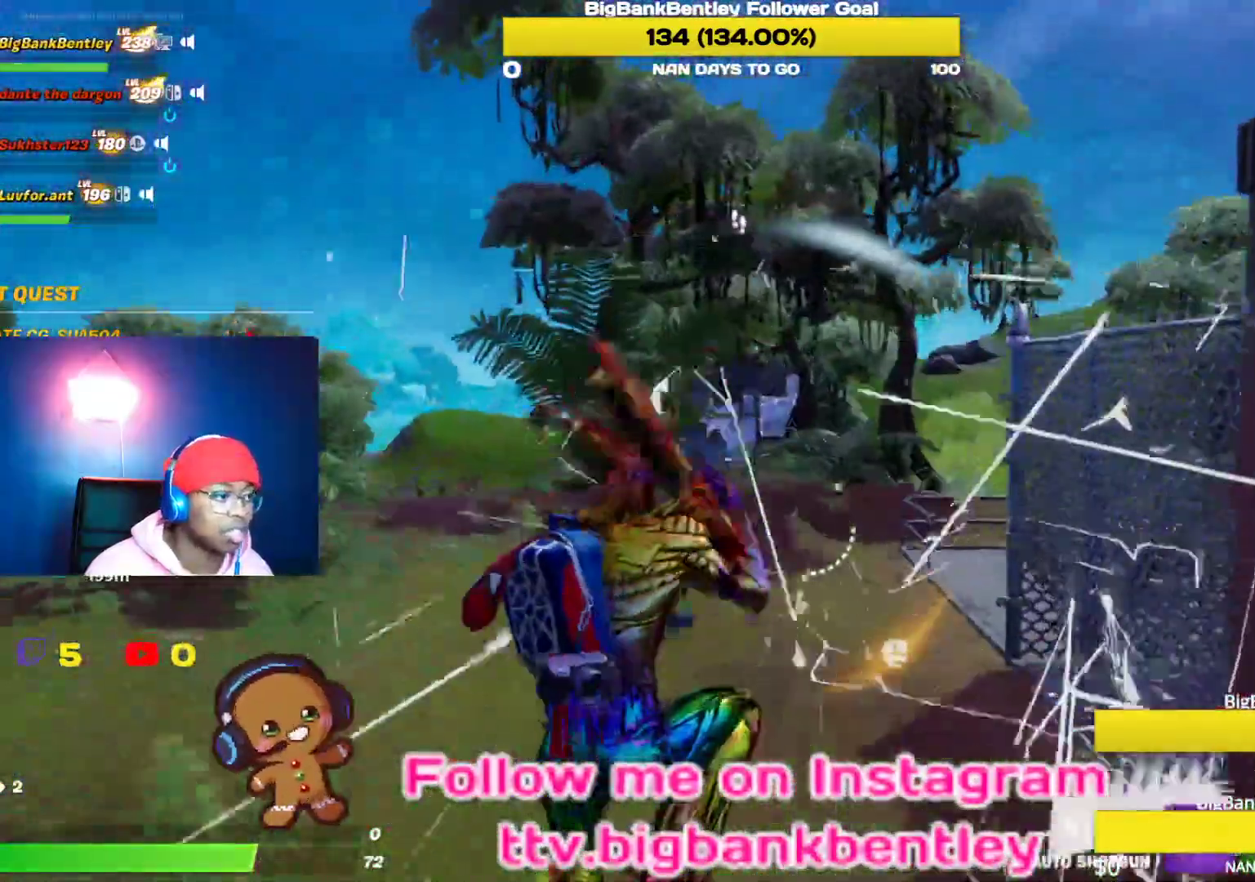
{"buttons": [], "left_stick": "right", "right_stick": "center", "events": [[233, "R2", "down"], [333, "R2", "up"], [350, "right_stick", "center"]]}
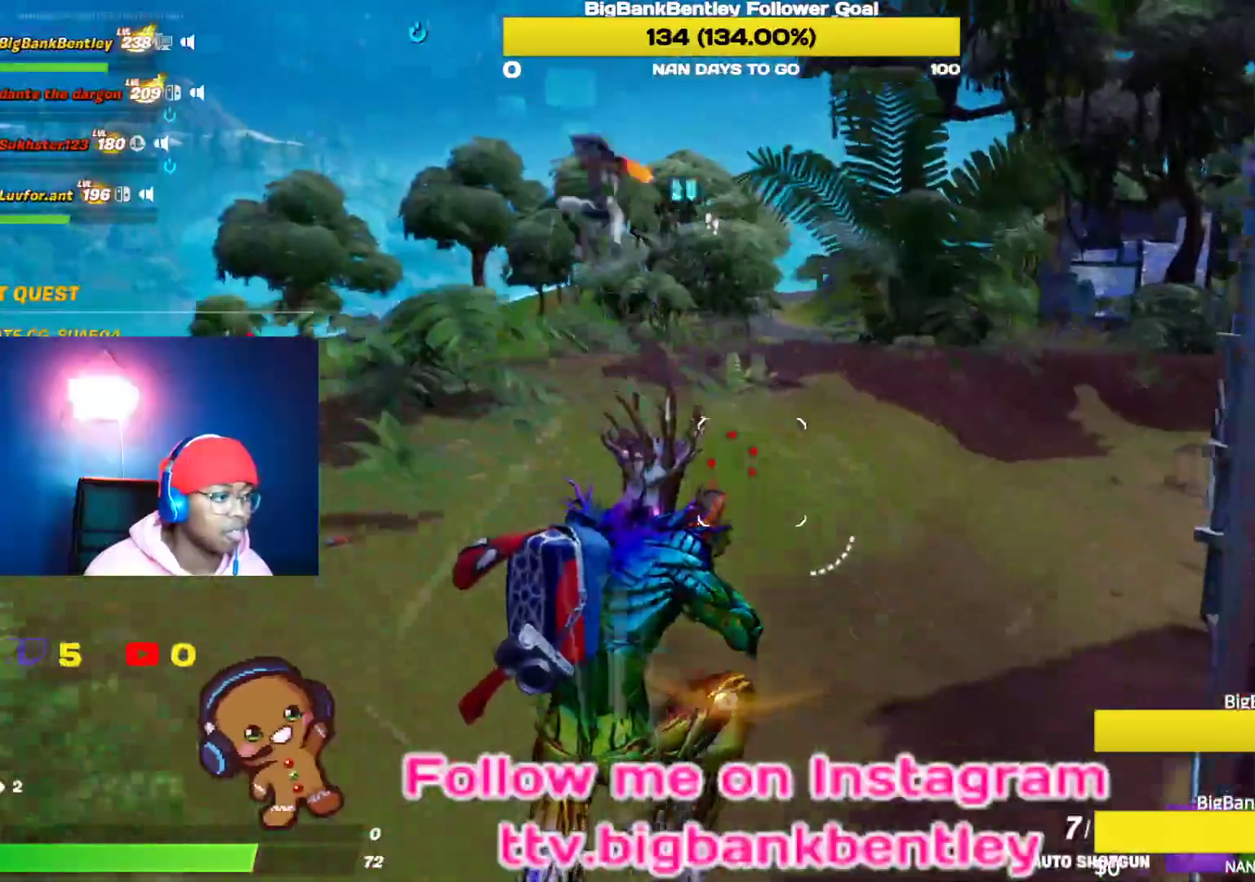
{"buttons": ["R2"], "left_stick": "left", "right_stick": "left", "events": [[17, "left_stick", "left"], [17, "right_stick", "up"], [150, "right_stick", "up-left"], [283, "right_stick", "left"], [500, "R2", "down"]]}
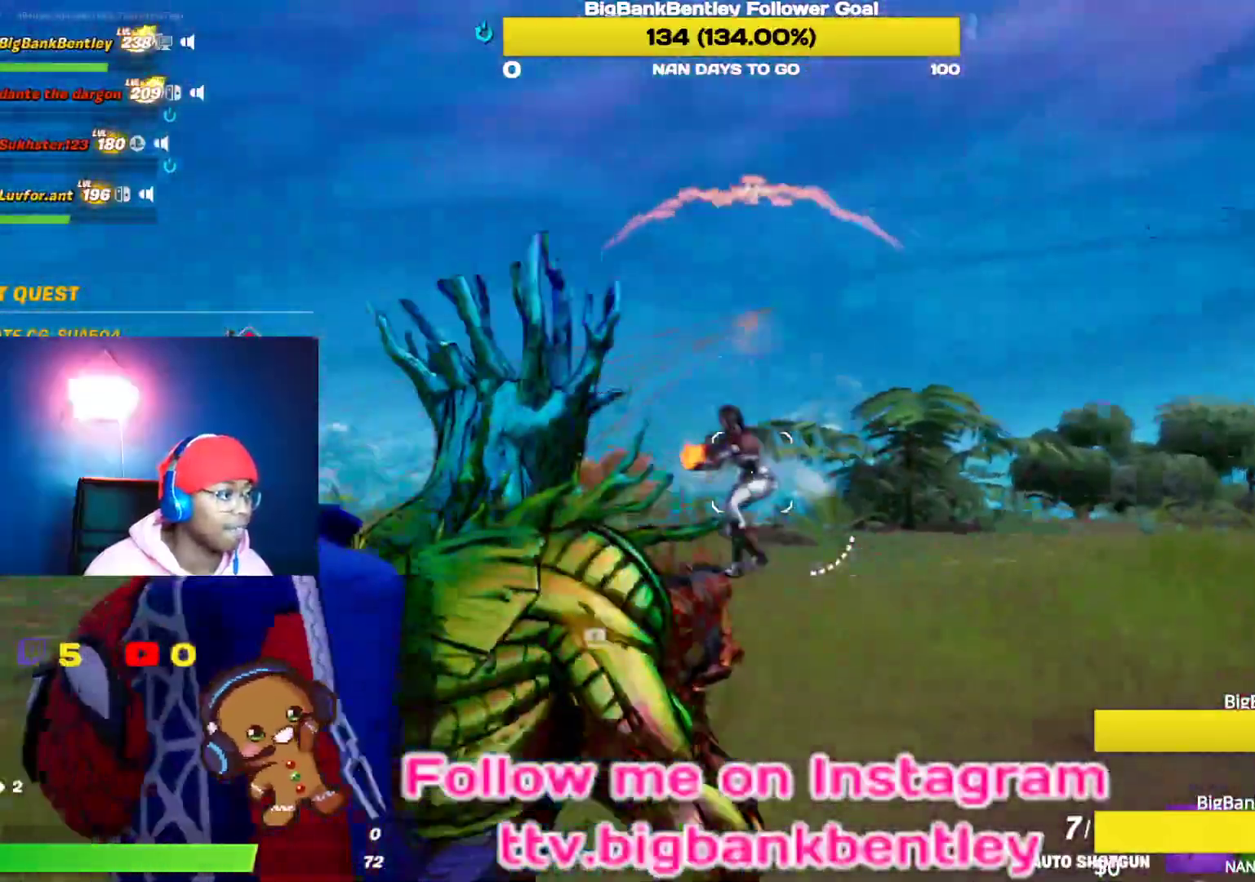
{"buttons": [], "left_stick": "left", "right_stick": "down-right", "events": [[83, "right_stick", "center"], [117, "R2", "up"], [167, "A", "down"], [217, "A", "up"], [367, "right_stick", "down-right"]]}
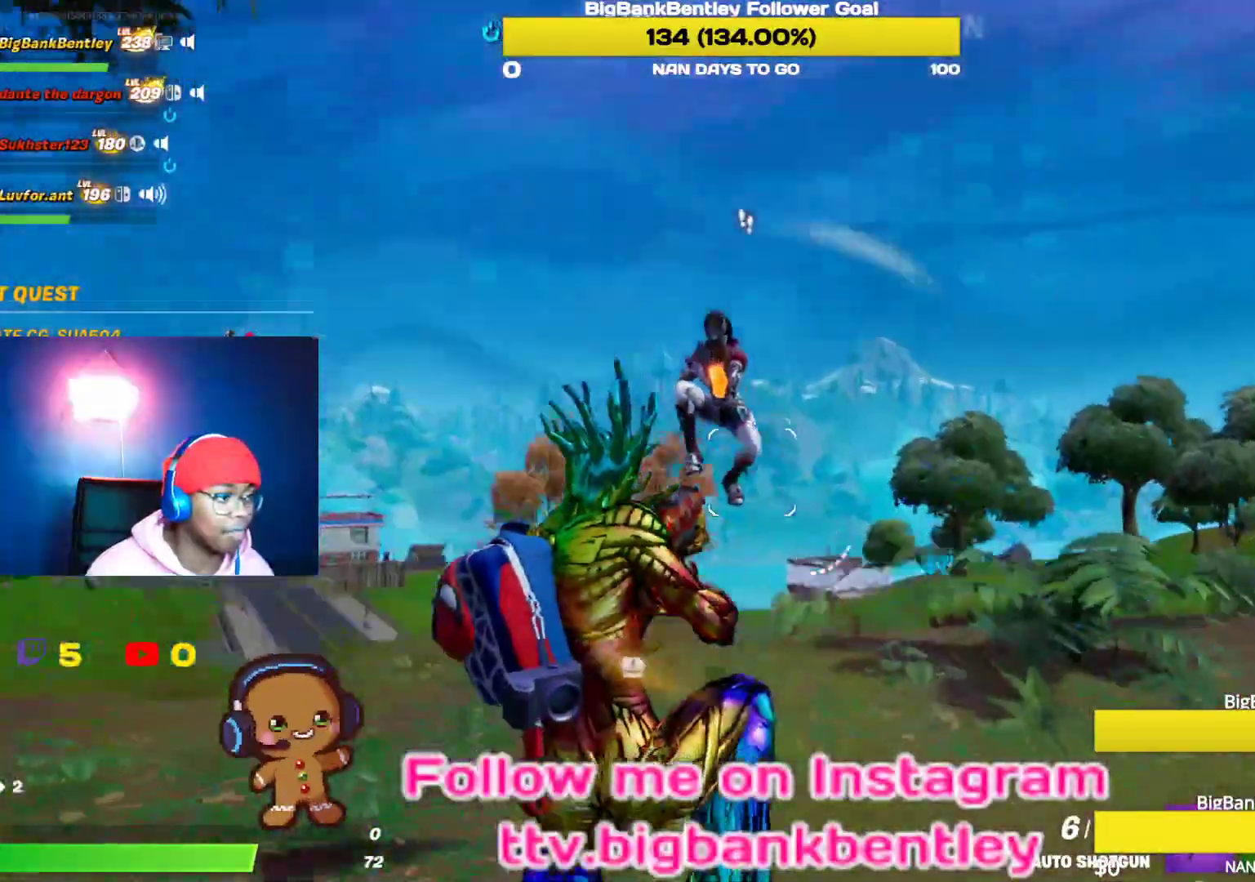
{"buttons": [], "left_stick": "down", "right_stick": "center", "events": [[67, "right_stick", "up-left"], [150, "R2", "down"], [250, "R2", "up"], [250, "right_stick", "down-left"], [317, "right_stick", "center"], [400, "left_stick", "down-left"], [500, "left_stick", "down"]]}
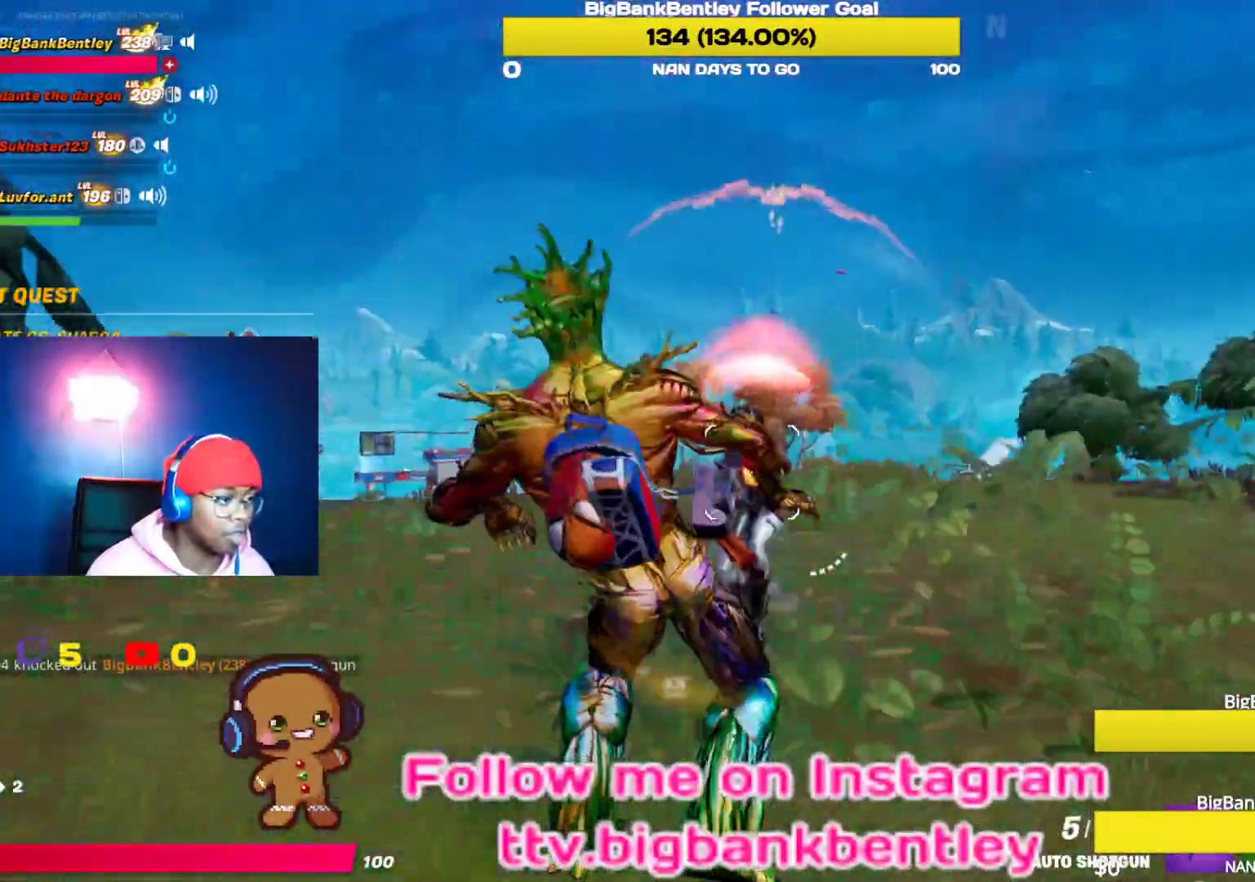
{"buttons": [], "left_stick": "down-right", "right_stick": "center", "events": [[100, "left_stick", "down-right"], [200, "right_stick", "up-left"], [400, "right_stick", "down-left"], [483, "right_stick", "center"]]}
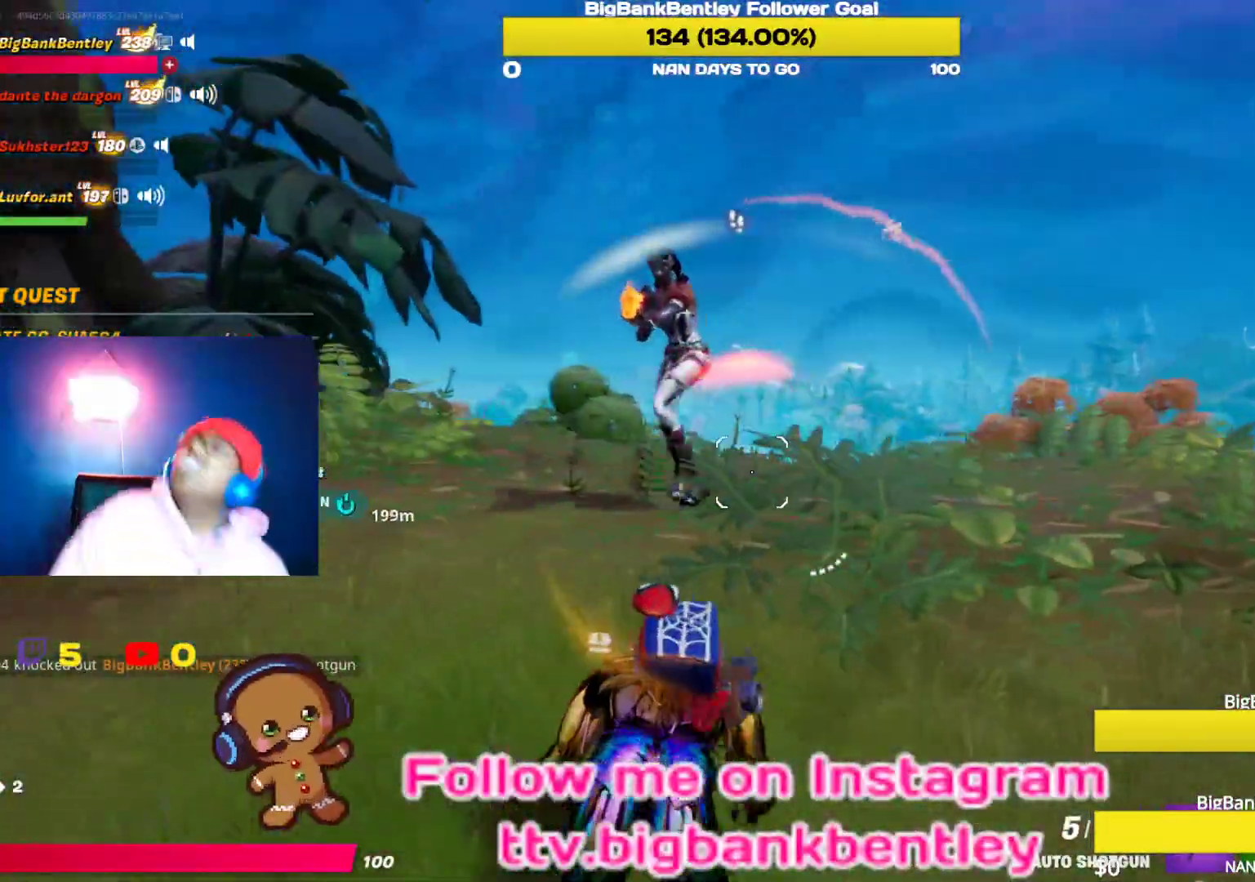
{"buttons": [], "left_stick": "down-right", "right_stick": "center", "events": []}
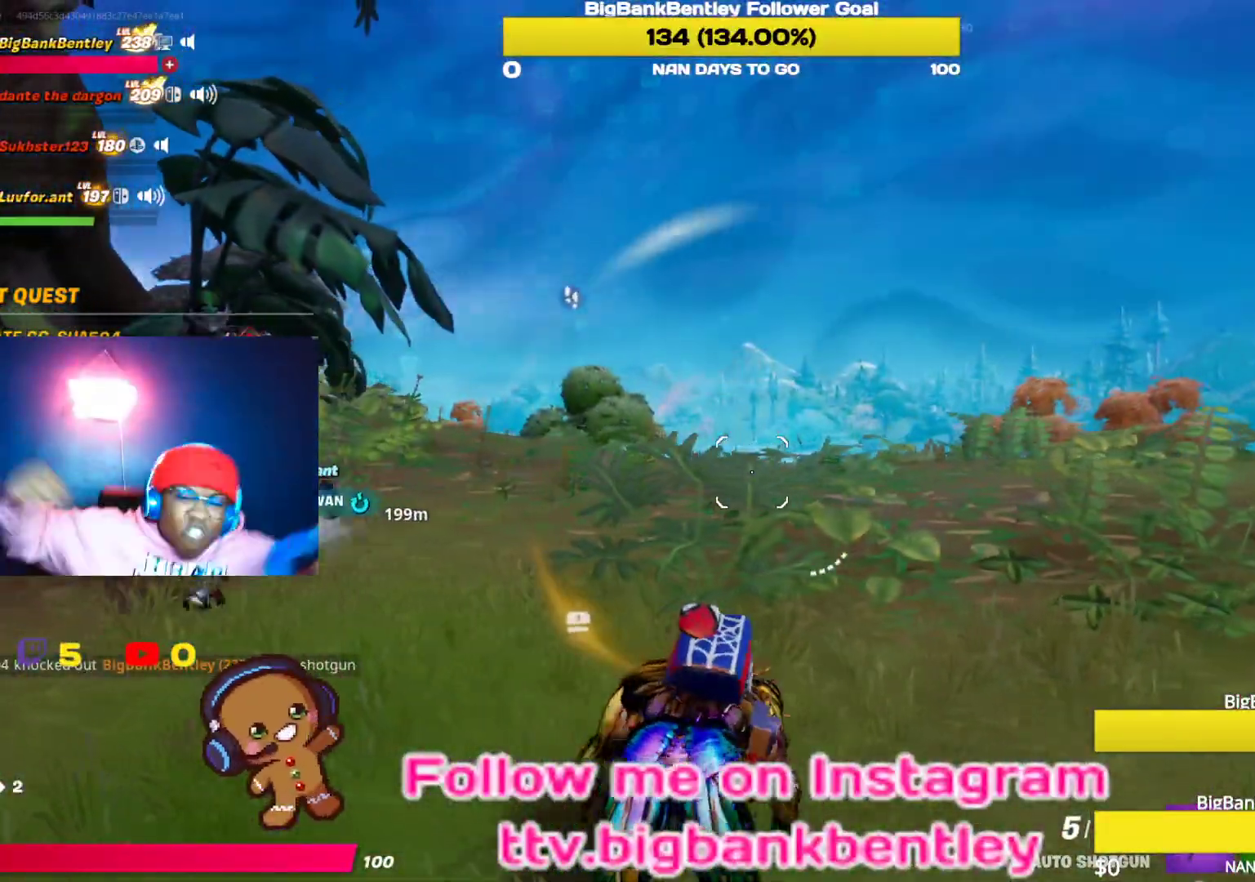
{"buttons": [], "left_stick": "right", "right_stick": "center", "events": [[367, "left_stick", "right"]]}
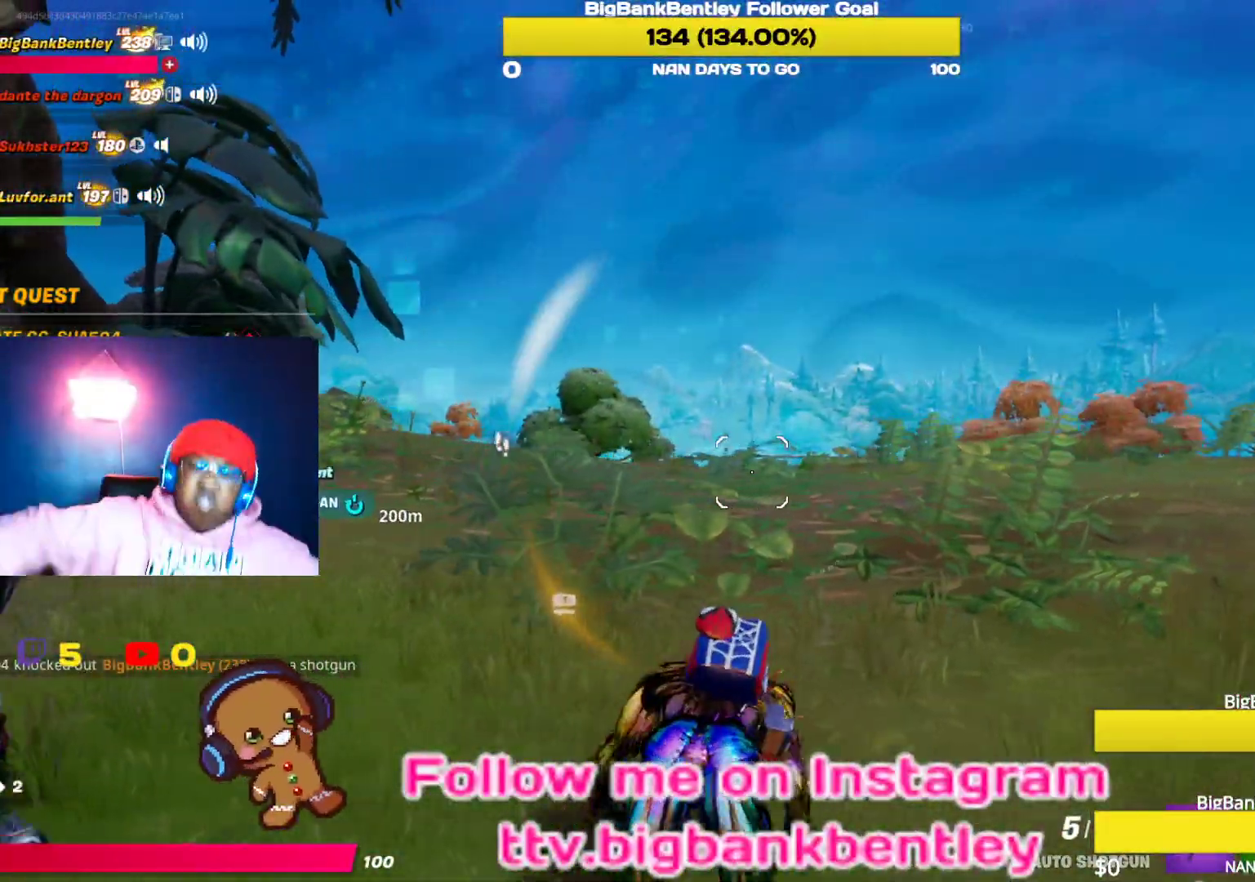
{"buttons": [], "left_stick": "right", "right_stick": "center", "events": []}
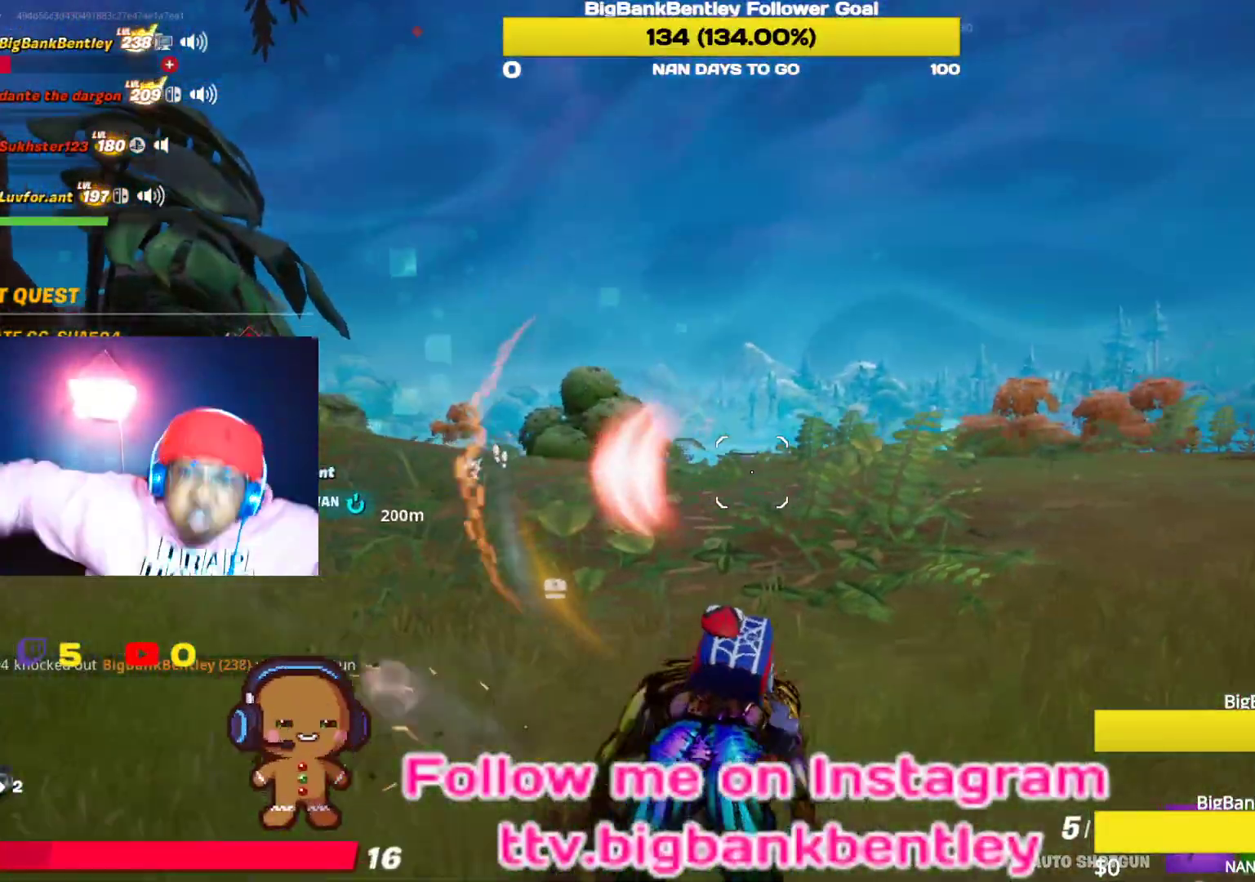
{"buttons": [], "left_stick": "right", "right_stick": "center", "events": []}
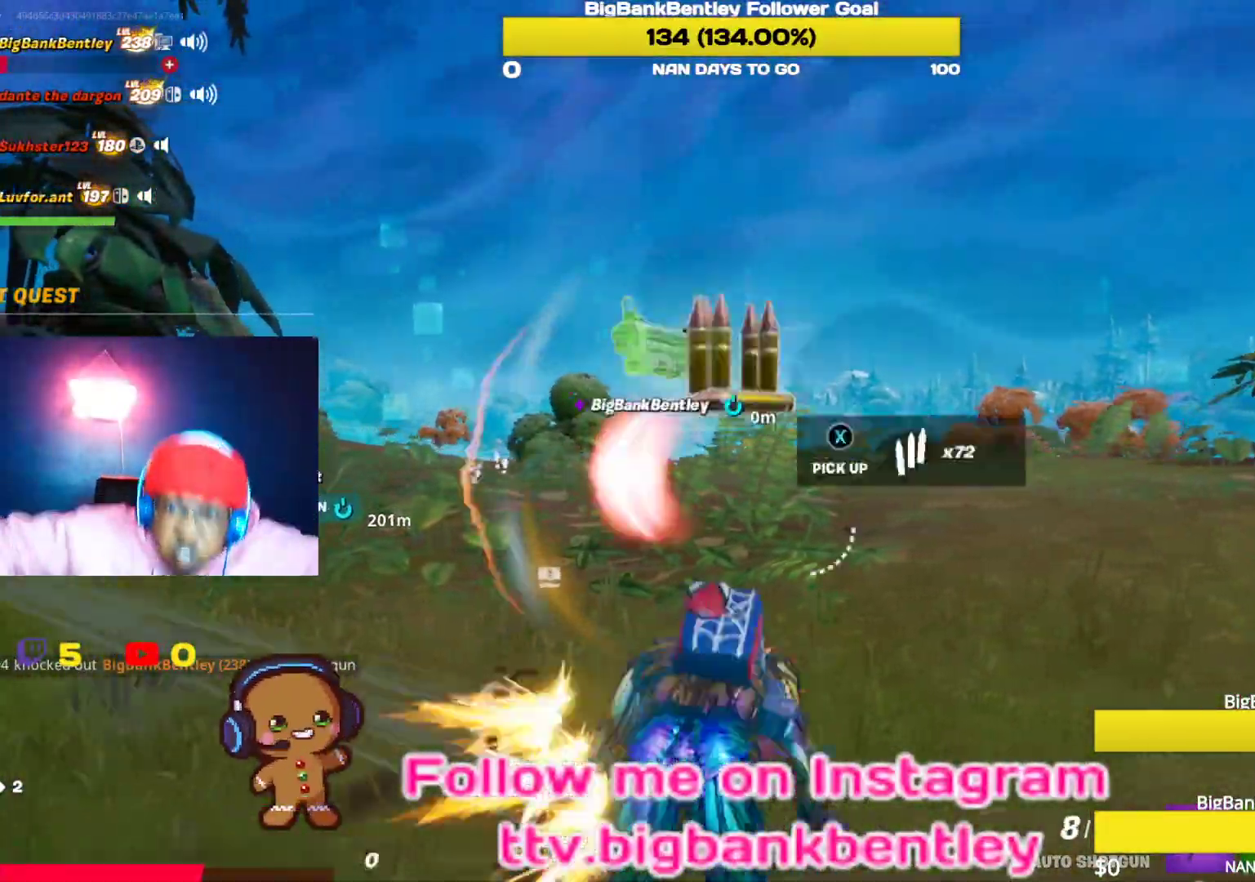
{"buttons": [], "left_stick": "center", "right_stick": "center", "events": [[317, "left_stick", "center"]]}
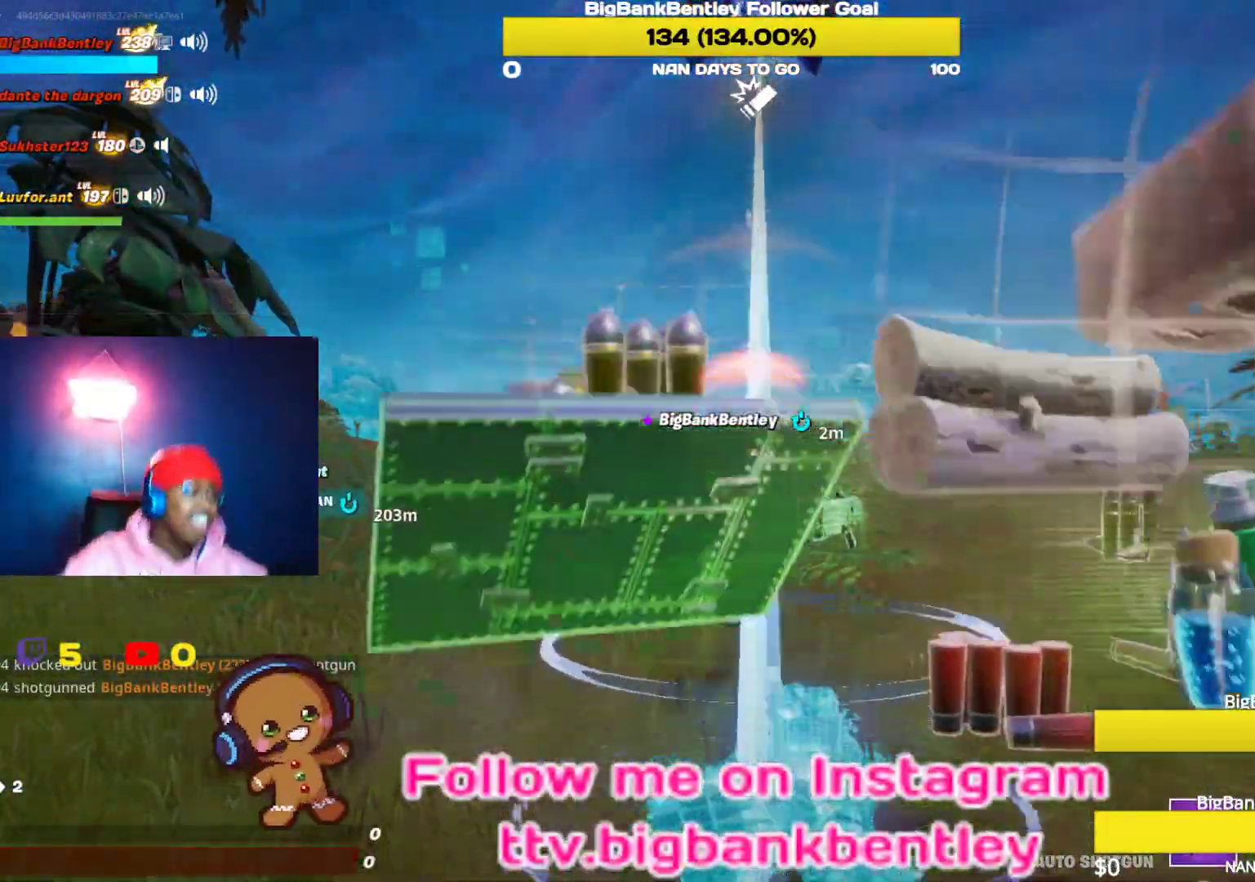
{"buttons": [], "left_stick": "center", "right_stick": "center", "events": []}
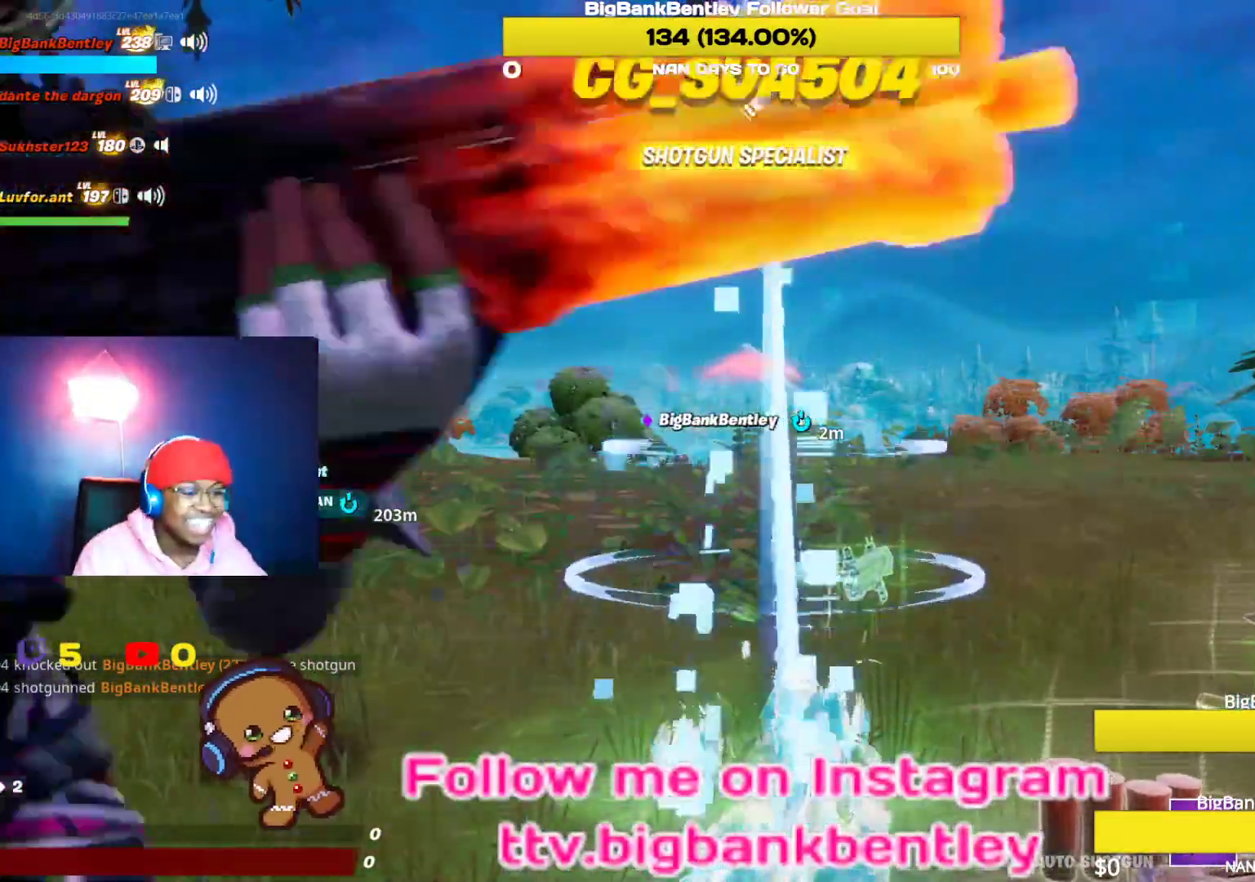
{"buttons": [], "left_stick": "center", "right_stick": "center", "events": [[150, "DPAD_DOWN", "down"], [267, "DPAD_DOWN", "up"]]}